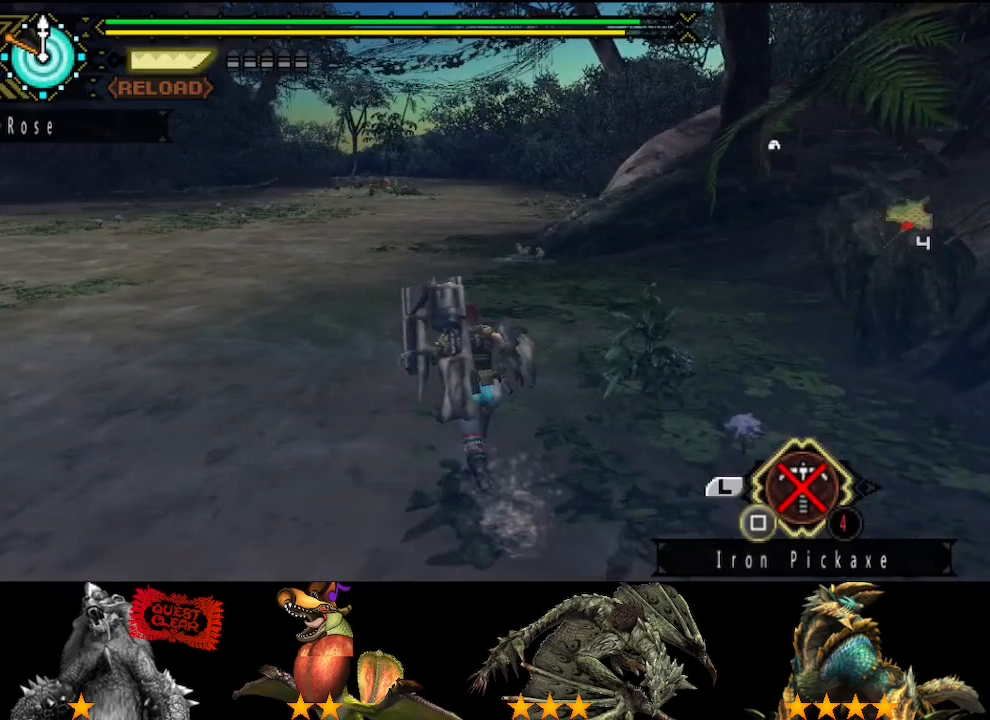
Gameplay with a controller (PlayStation layout); each line is a JSON object with the inputs held at the frame after it. "events" lists button and stick changes between this image and that frame as [ms after this image, input, new state], when the widget could be followed in between. Not read: L2 L3 R2 R3.
{"buttons": [], "left_stick": "up", "right_stick": "left", "events": [[450, "right_stick", "left"]]}
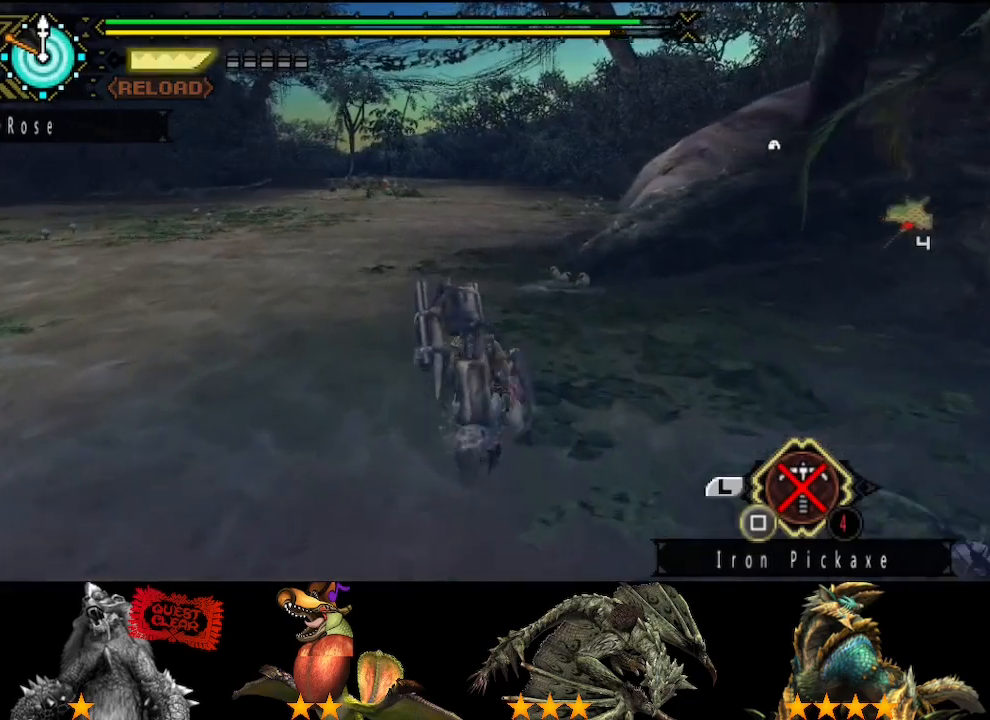
{"buttons": [], "left_stick": "up", "right_stick": "center", "events": [[50, "right_stick", "center"]]}
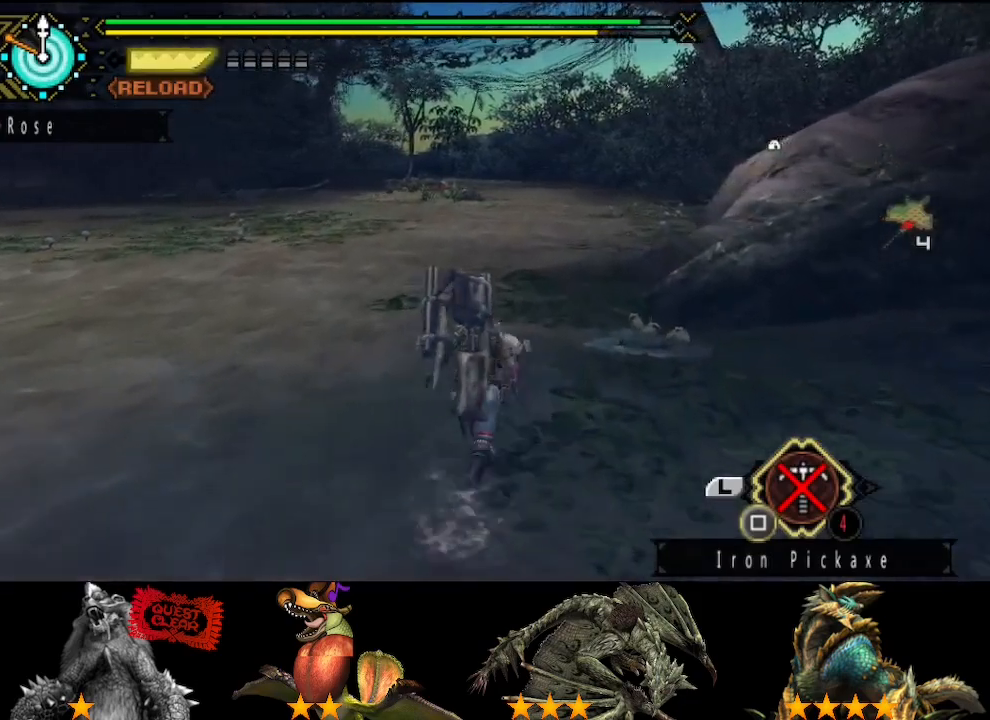
{"buttons": [], "left_stick": "up", "right_stick": "center", "events": []}
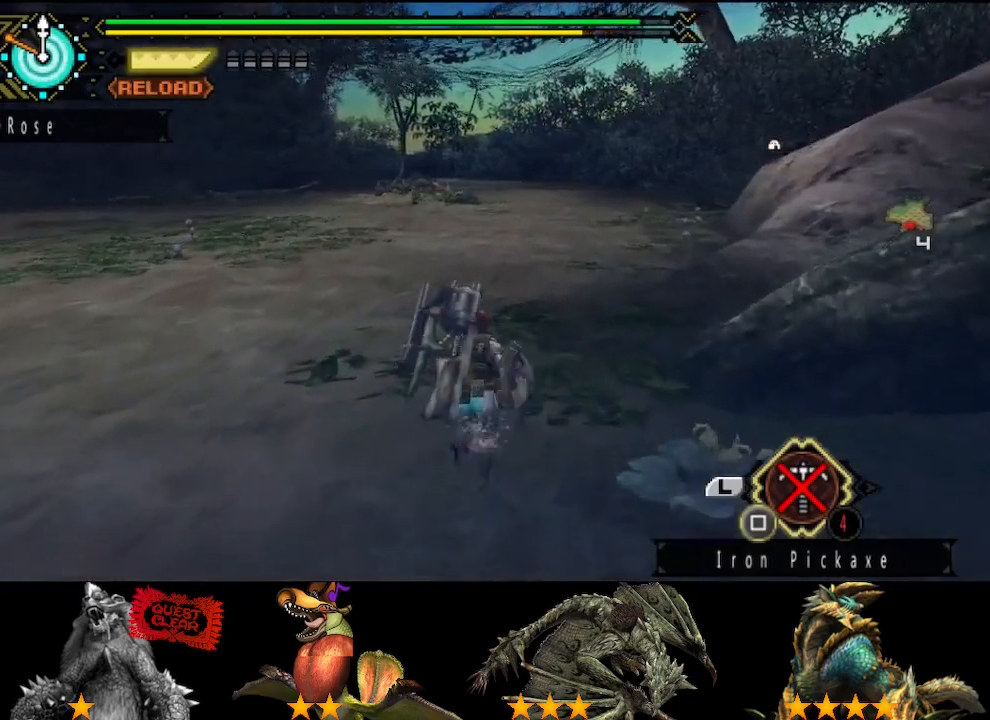
{"buttons": [], "left_stick": "up", "right_stick": "center", "events": []}
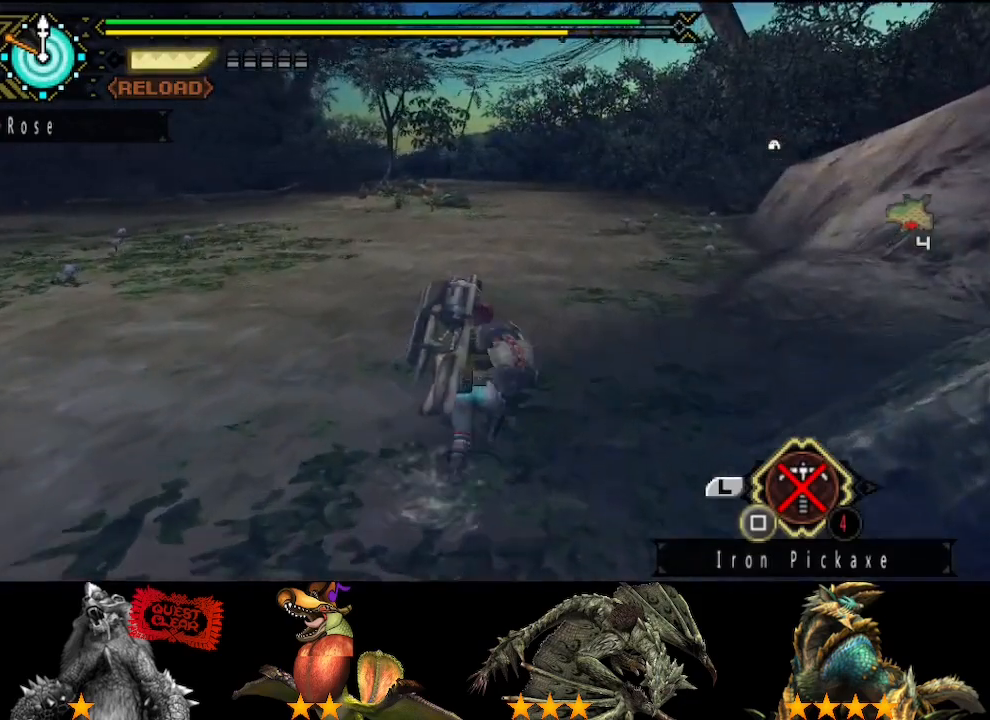
{"buttons": [], "left_stick": "up", "right_stick": "center", "events": []}
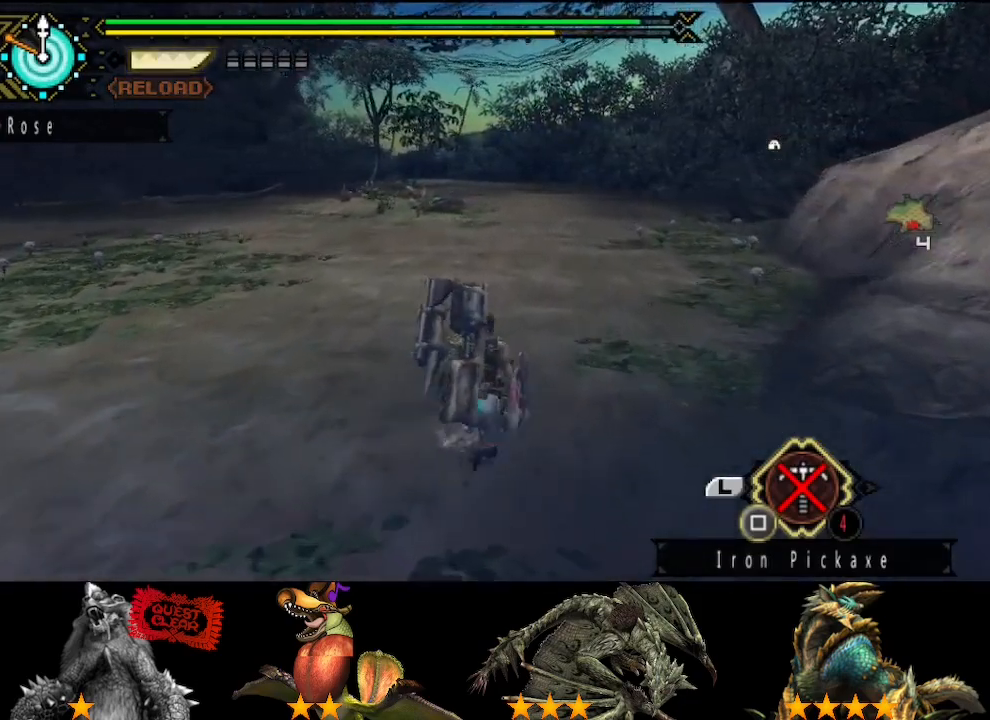
{"buttons": [], "left_stick": "up", "right_stick": "center", "events": []}
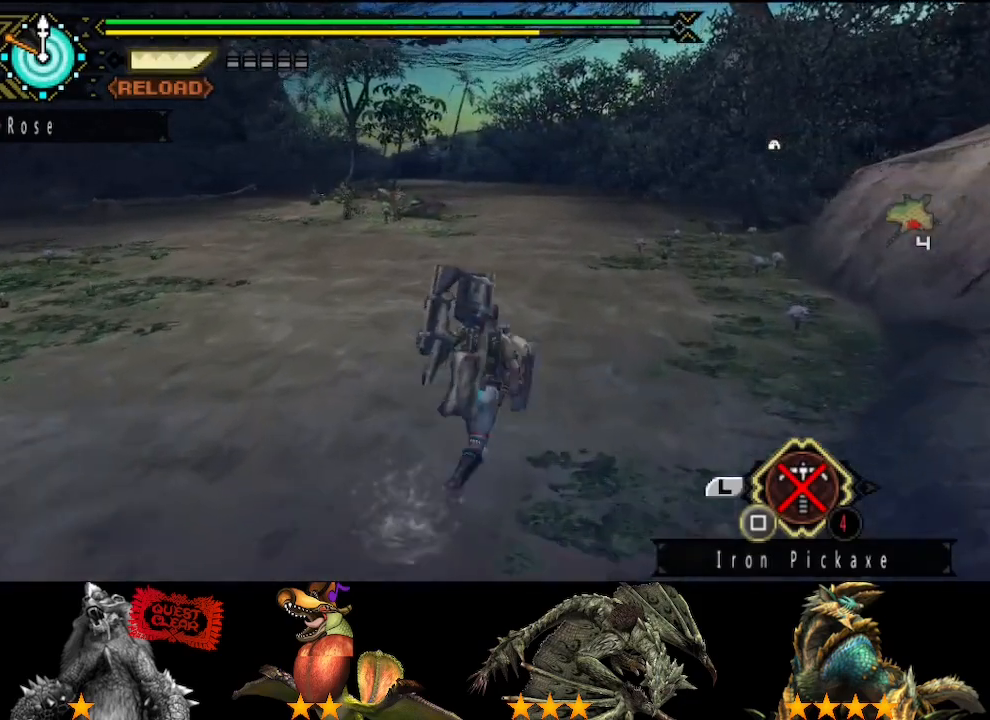
{"buttons": [], "left_stick": "up", "right_stick": "center", "events": []}
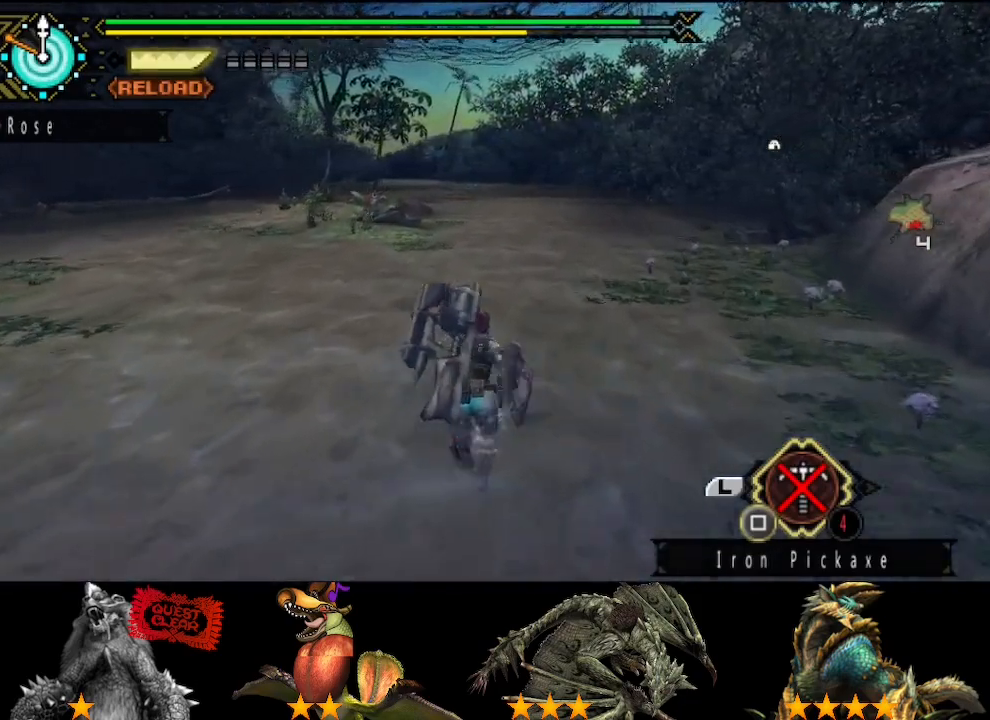
{"buttons": [], "left_stick": "up", "right_stick": "center", "events": []}
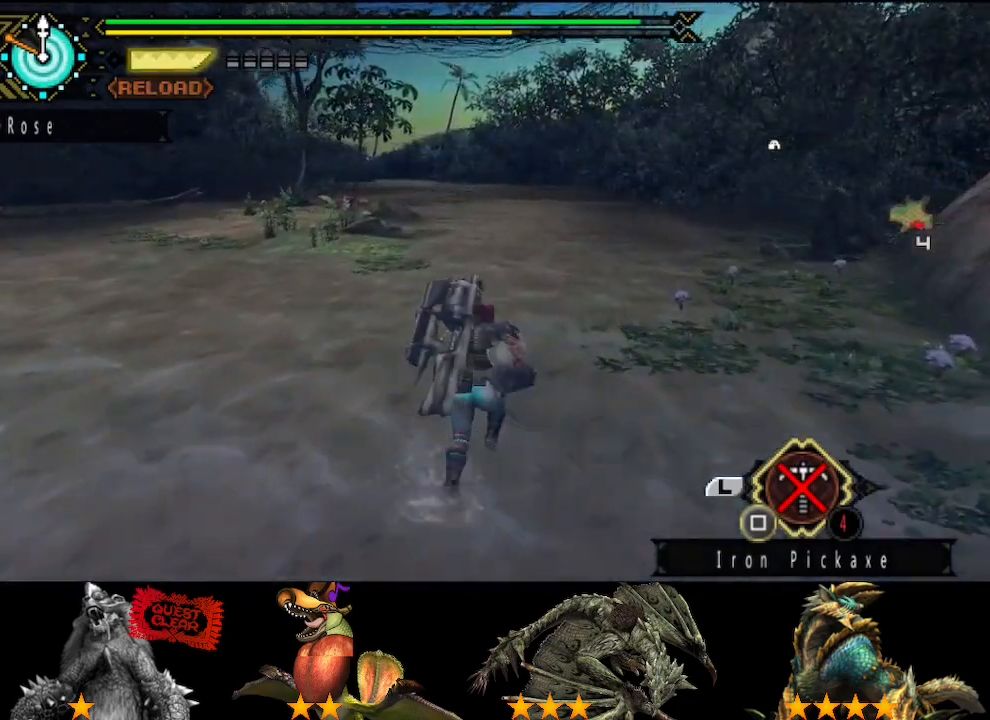
{"buttons": [], "left_stick": "up", "right_stick": "center", "events": []}
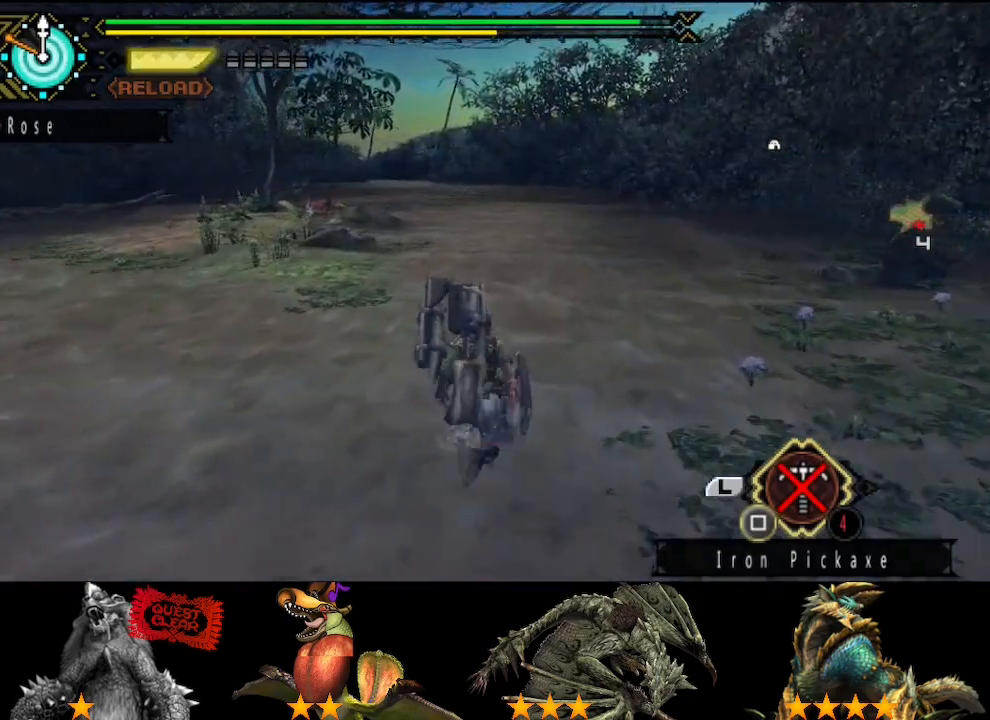
{"buttons": [], "left_stick": "up", "right_stick": "center", "events": []}
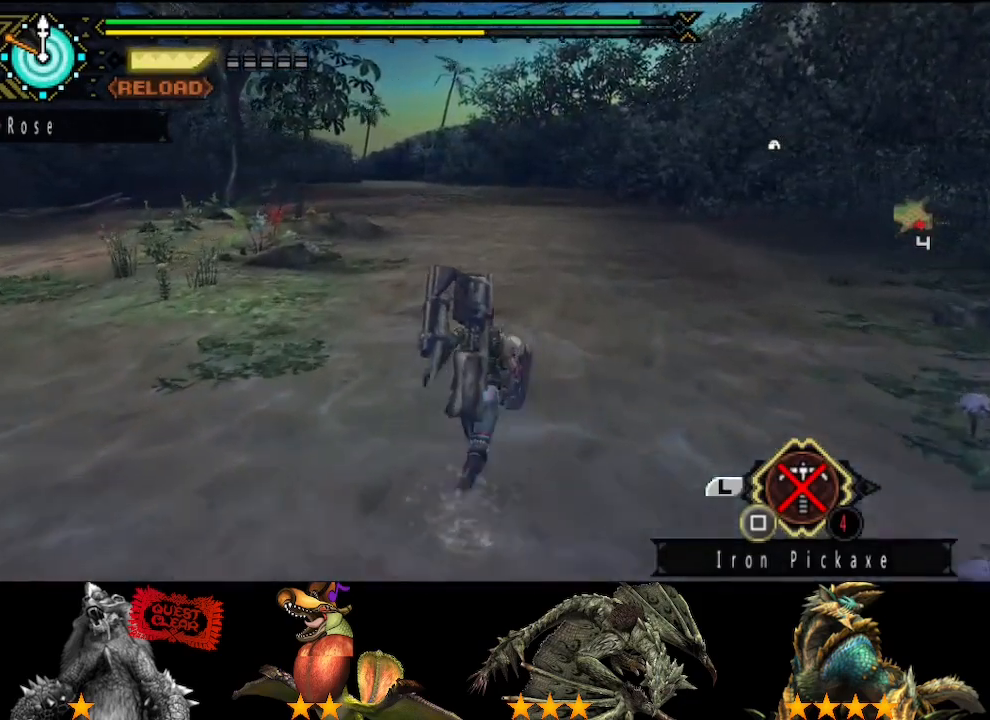
{"buttons": [], "left_stick": "up", "right_stick": "center", "events": []}
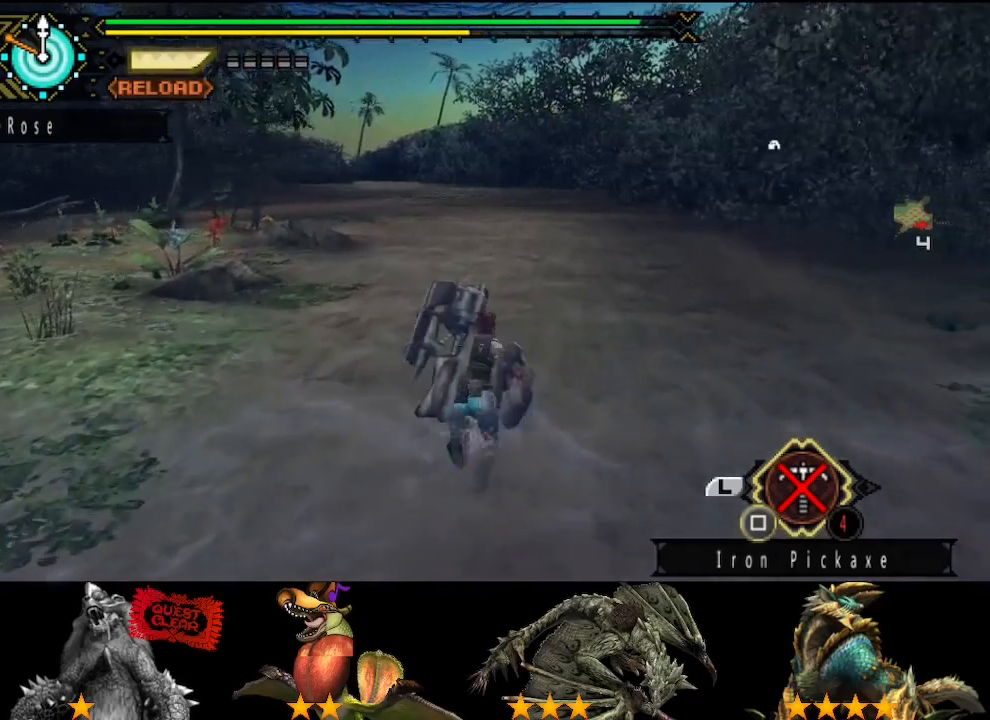
{"buttons": [], "left_stick": "up", "right_stick": "up-left", "events": [[150, "right_stick", "left"], [217, "right_stick", "center"], [483, "right_stick", "up-left"]]}
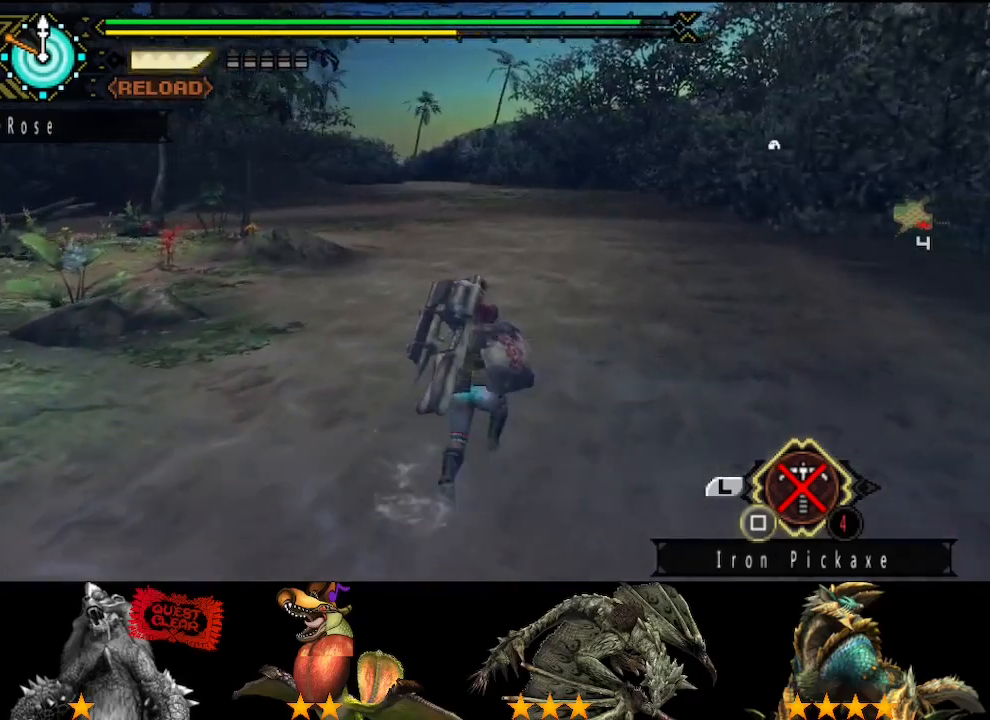
{"buttons": [], "left_stick": "up", "right_stick": "center", "events": [[50, "right_stick", "center"]]}
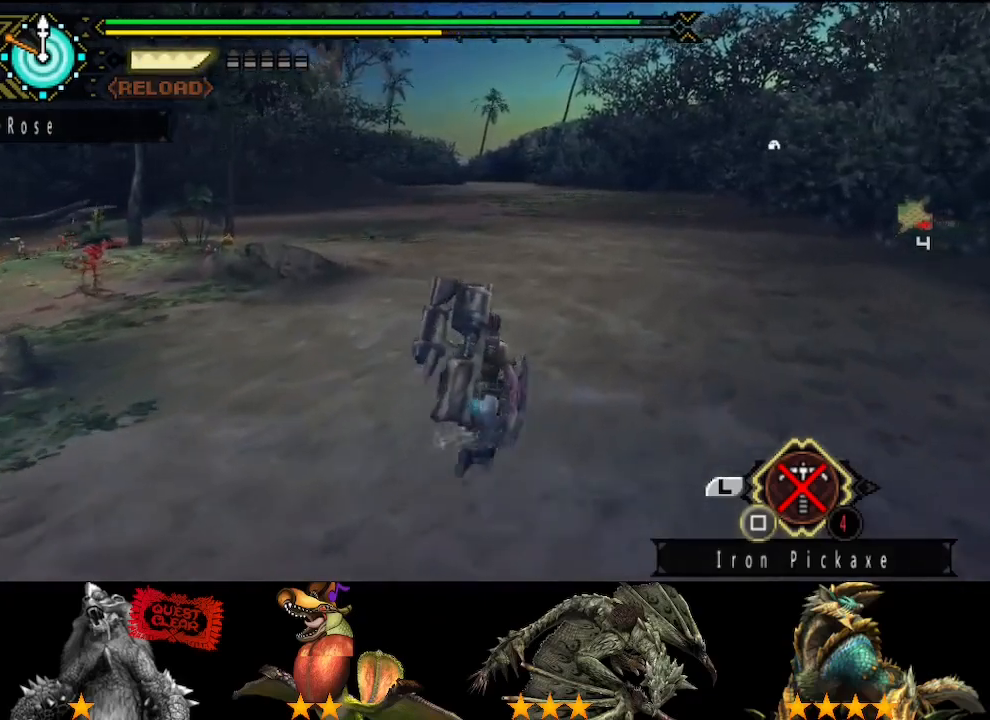
{"buttons": [], "left_stick": "up", "right_stick": "center", "events": []}
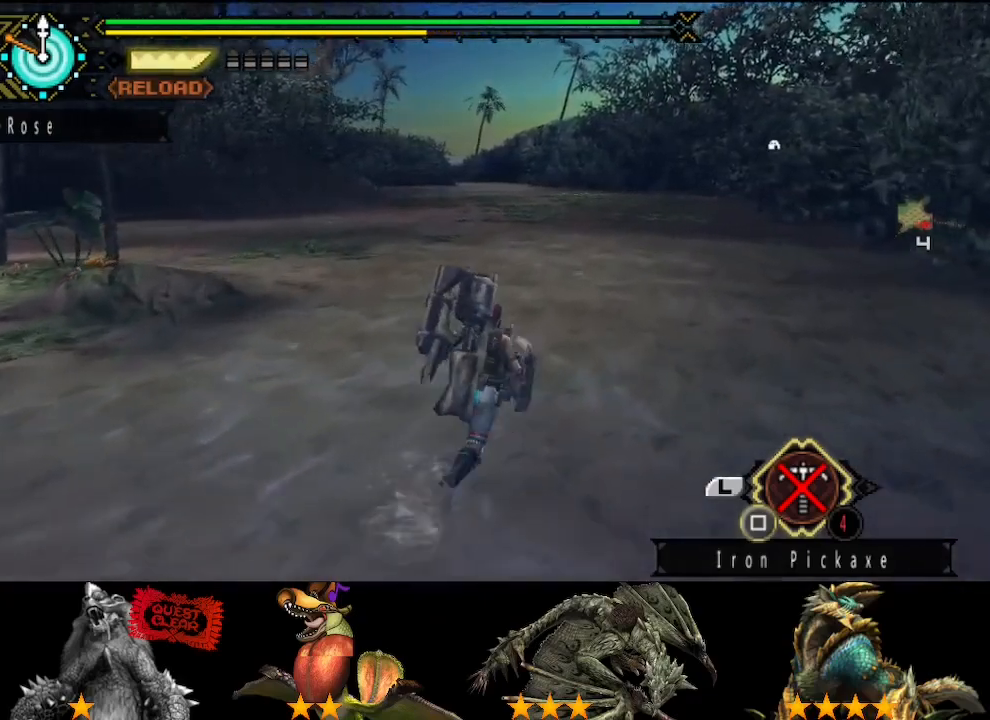
{"buttons": [], "left_stick": "up", "right_stick": "center", "events": []}
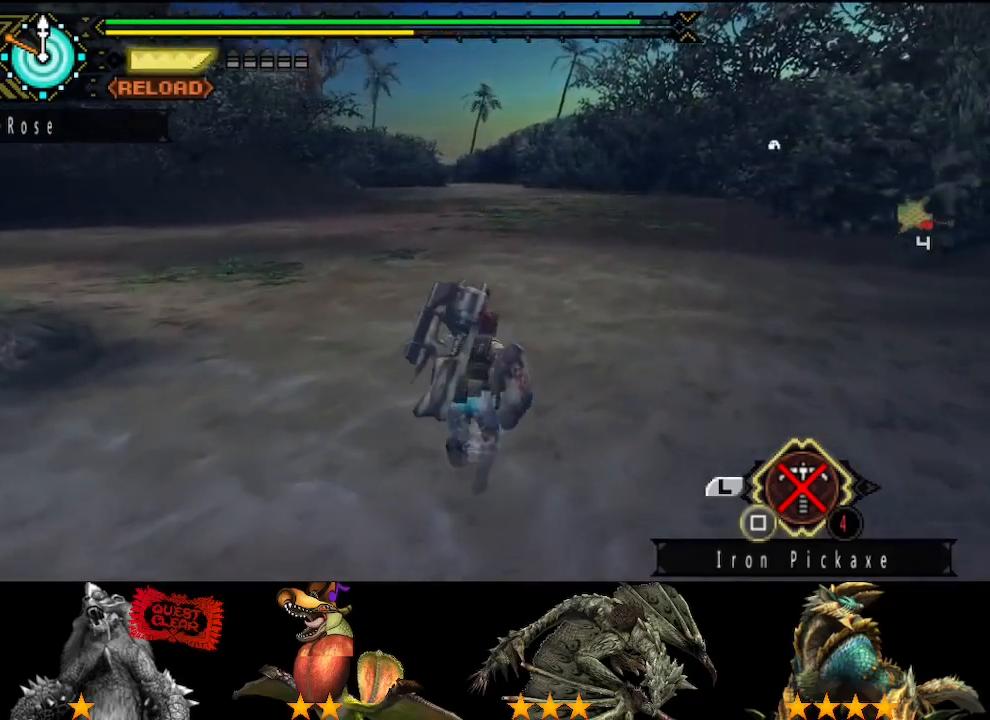
{"buttons": [], "left_stick": "up", "right_stick": "center", "events": []}
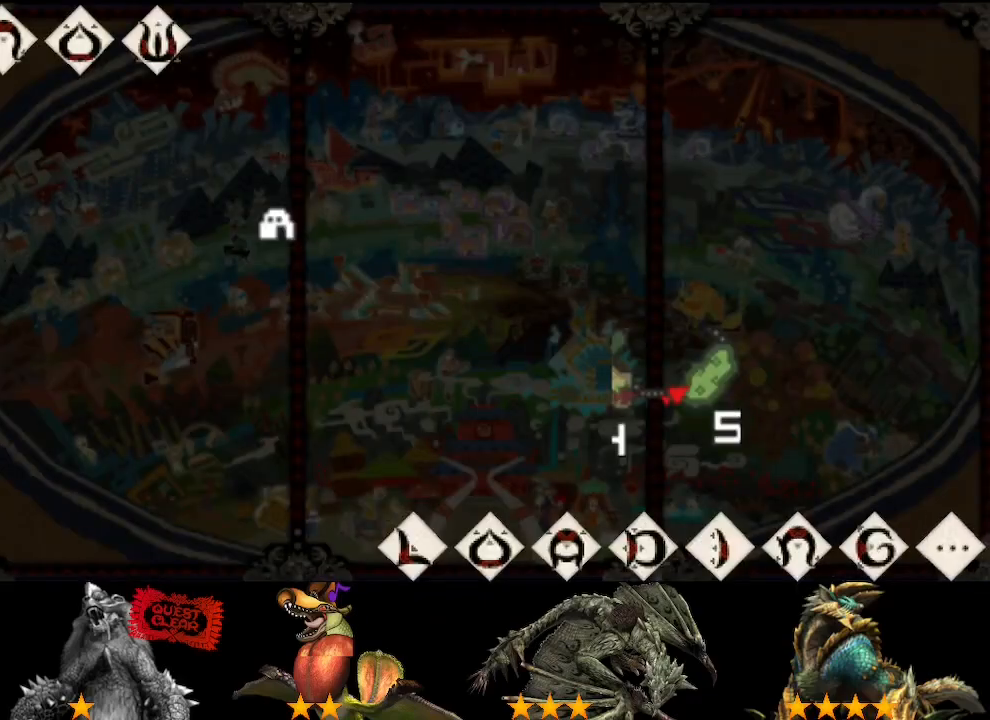
{"buttons": [], "left_stick": "up", "right_stick": "center", "events": []}
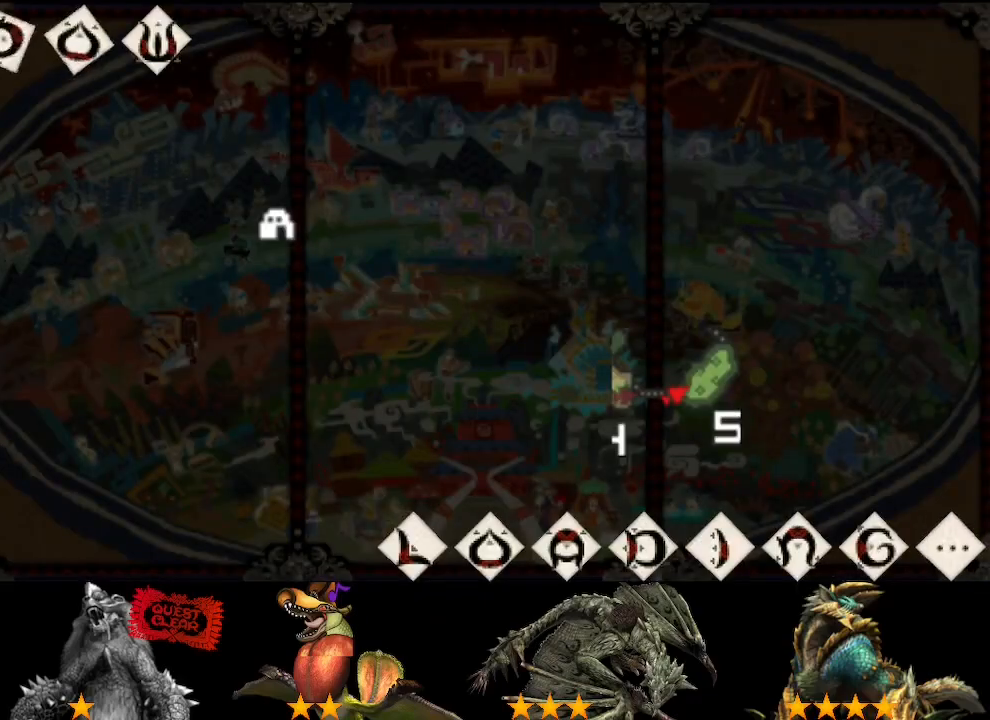
{"buttons": [], "left_stick": "center", "right_stick": "center", "events": [[117, "left_stick", "center"]]}
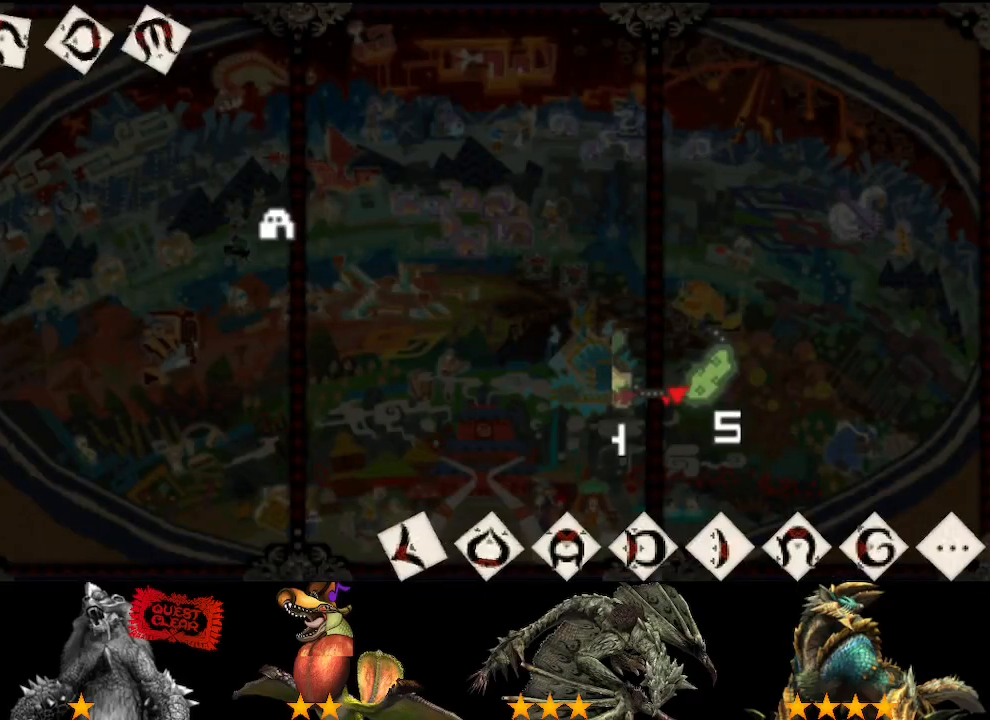
{"buttons": [], "left_stick": "up", "right_stick": "center", "events": [[450, "left_stick", "up"]]}
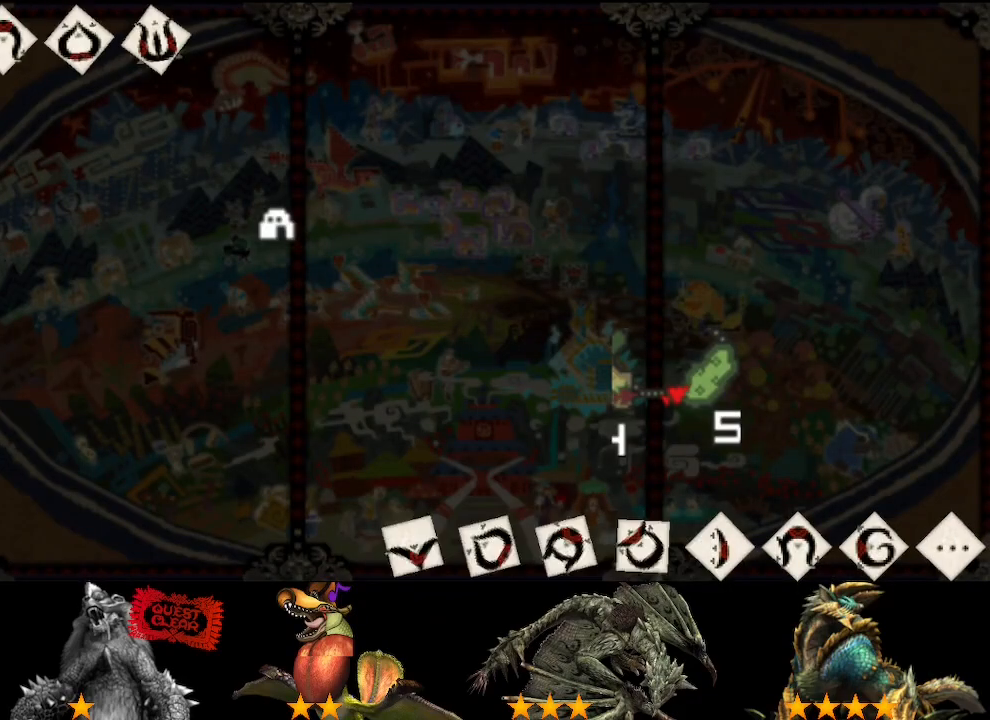
{"buttons": [], "left_stick": "up", "right_stick": "center", "events": []}
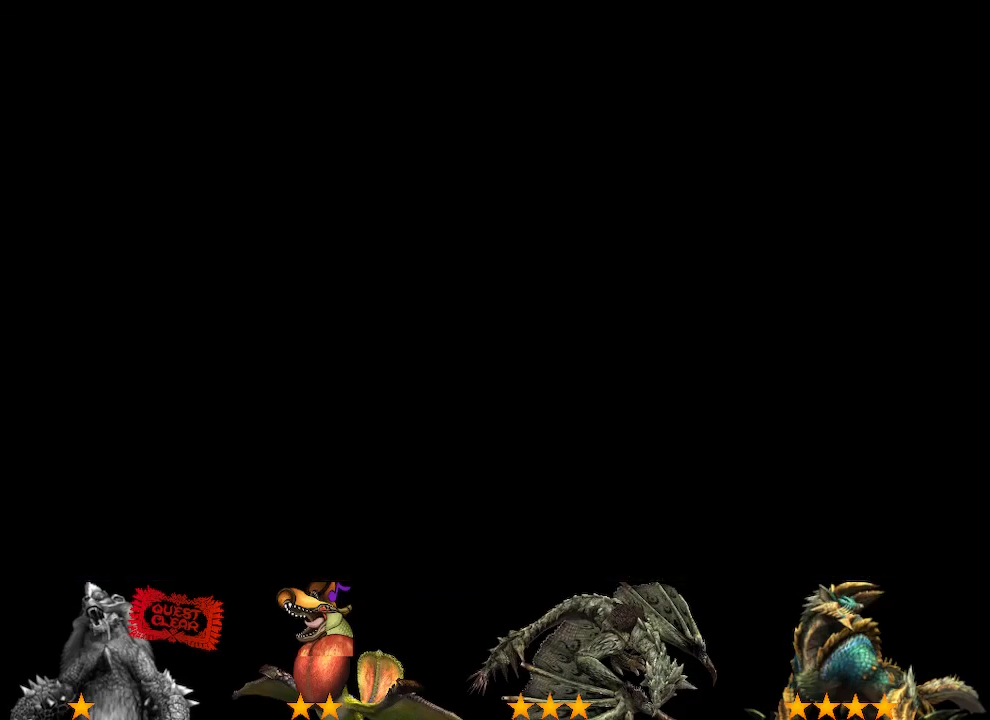
{"buttons": [], "left_stick": "up", "right_stick": "center", "events": []}
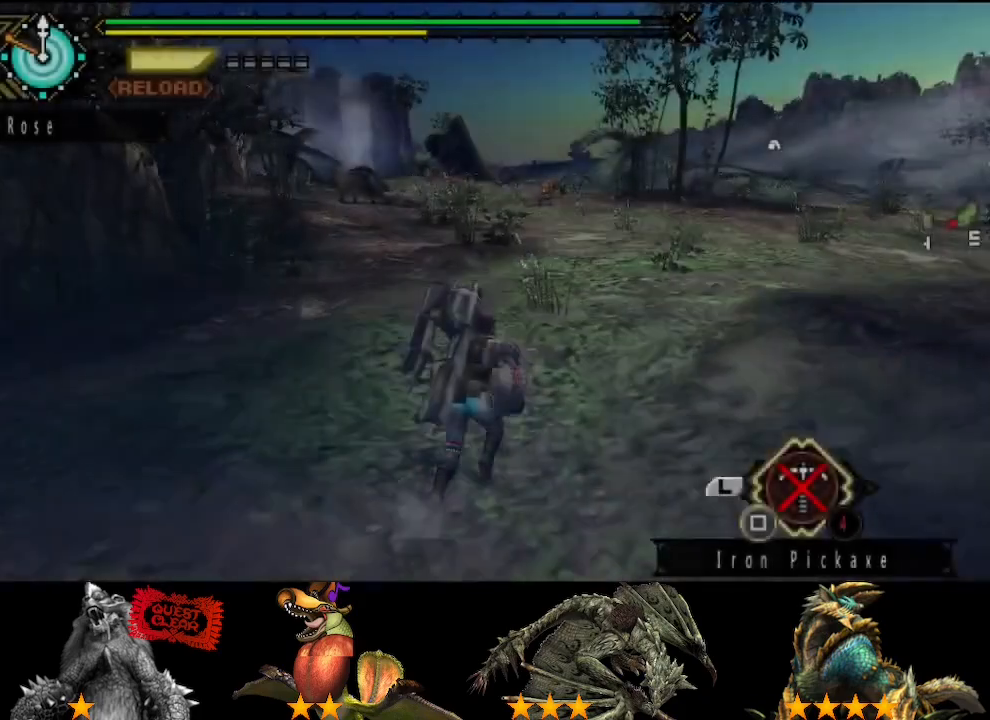
{"buttons": [], "left_stick": "up-right", "right_stick": "center", "events": [[67, "right_stick", "left"], [100, "left_stick", "up-right"], [133, "right_stick", "center"]]}
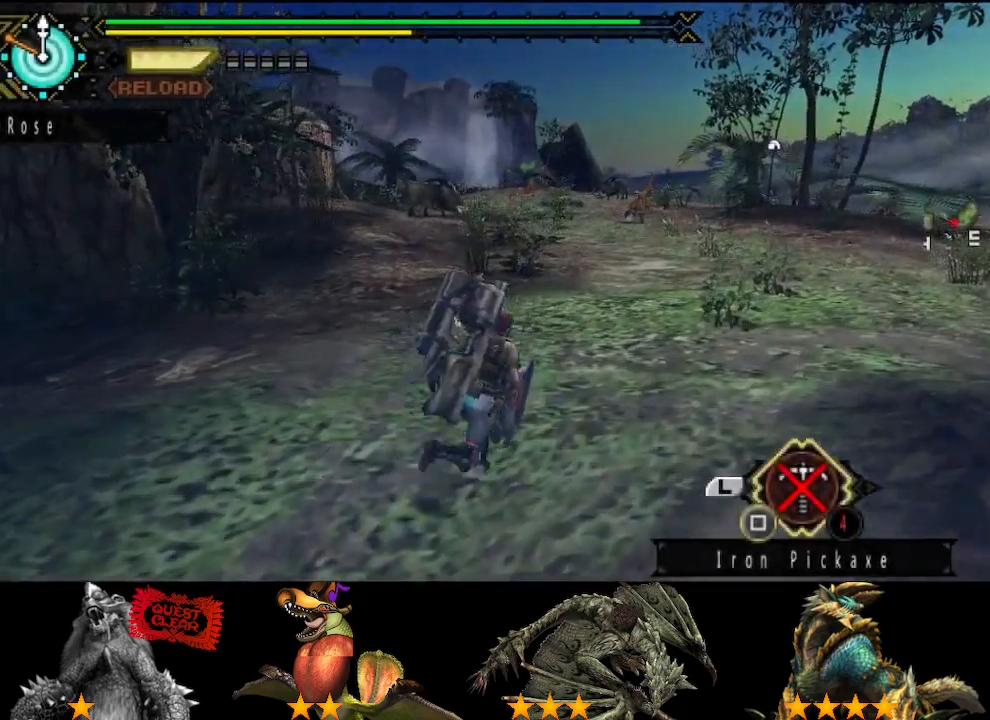
{"buttons": [], "left_stick": "up-right", "right_stick": "center", "events": []}
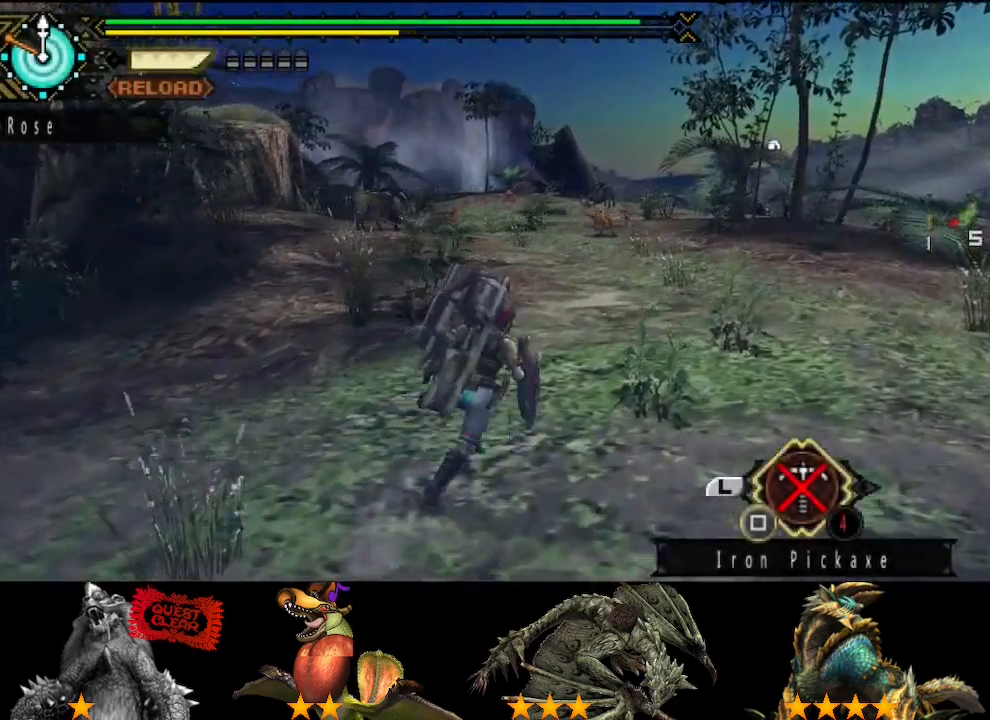
{"buttons": [], "left_stick": "up-right", "right_stick": "center", "events": []}
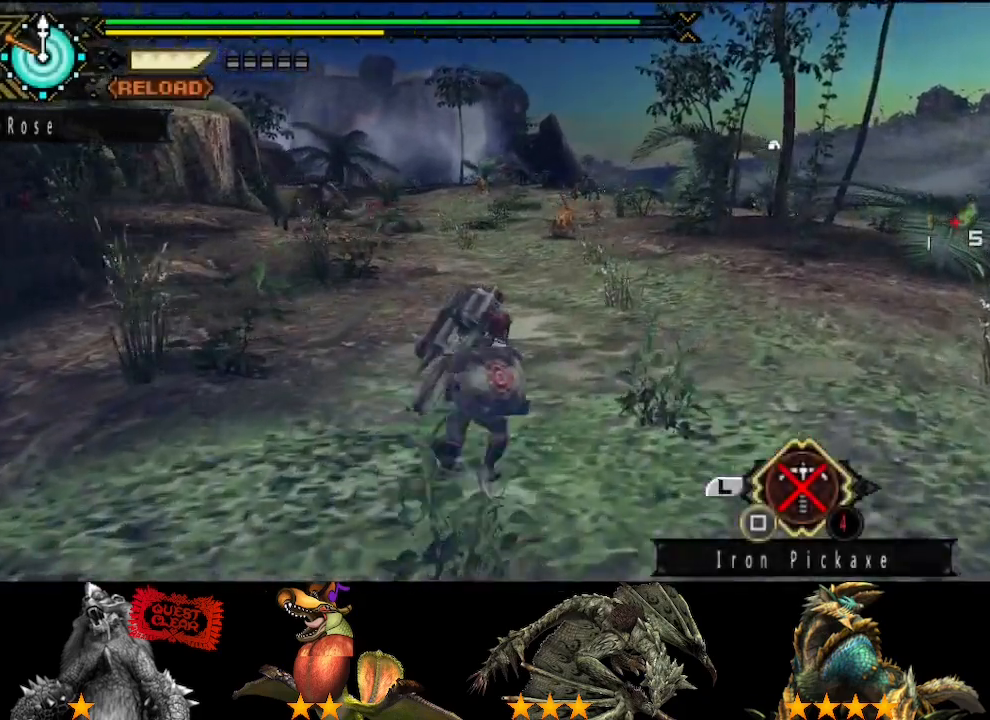
{"buttons": [], "left_stick": "up-right", "right_stick": "center", "events": [[383, "right_stick", "left"], [483, "right_stick", "center"]]}
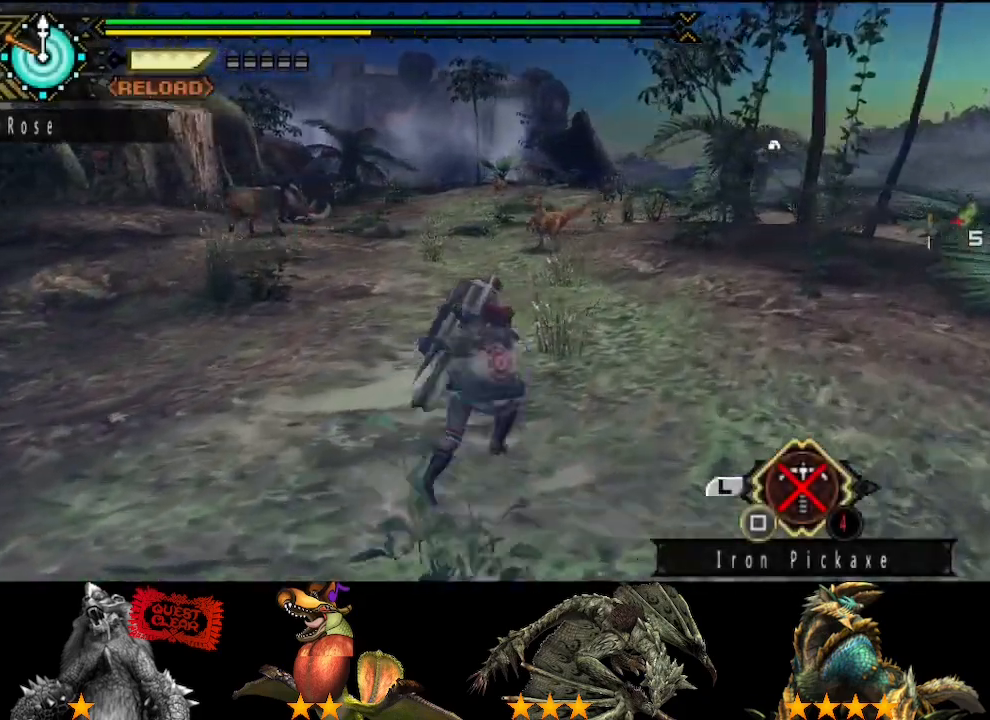
{"buttons": [], "left_stick": "up", "right_stick": "center", "events": [[200, "left_stick", "up"]]}
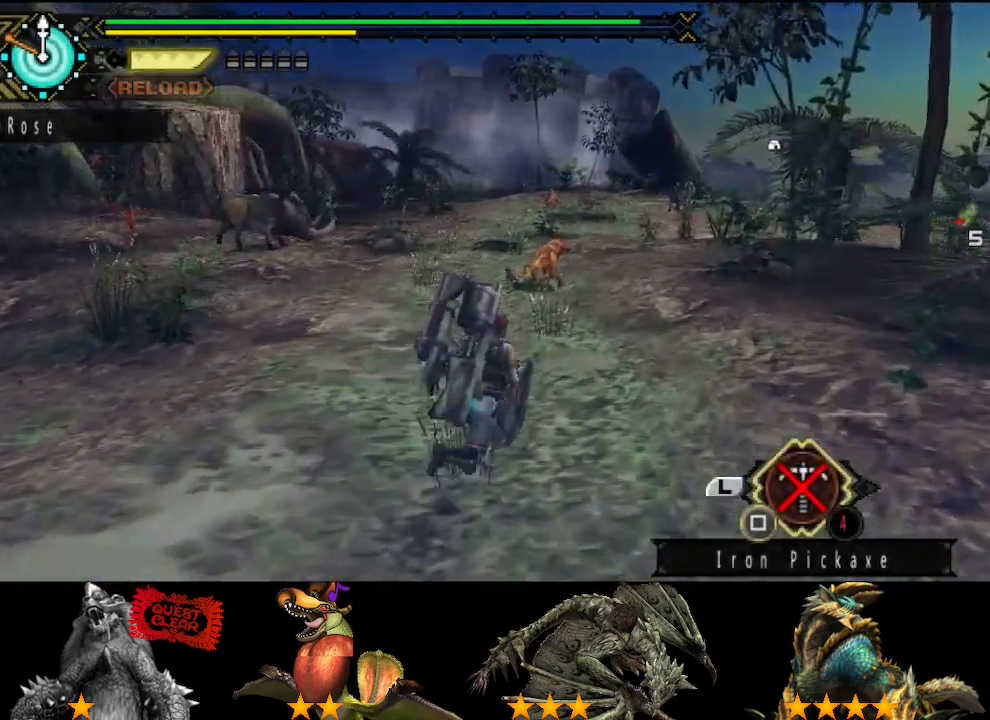
{"buttons": [], "left_stick": "up", "right_stick": "center", "events": []}
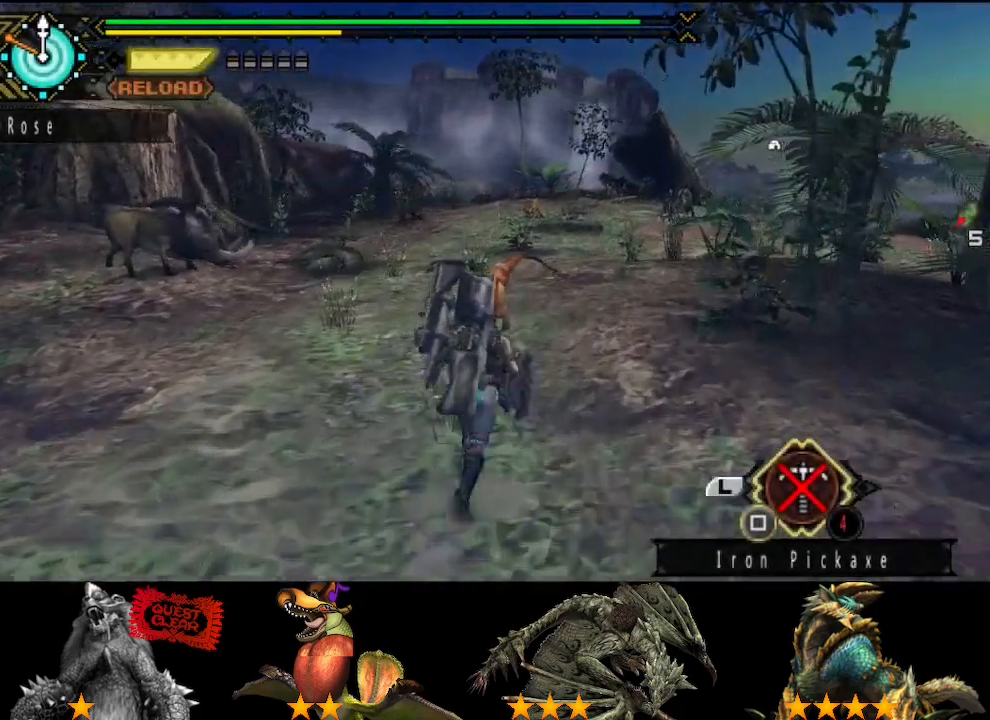
{"buttons": [], "left_stick": "up", "right_stick": "center", "events": []}
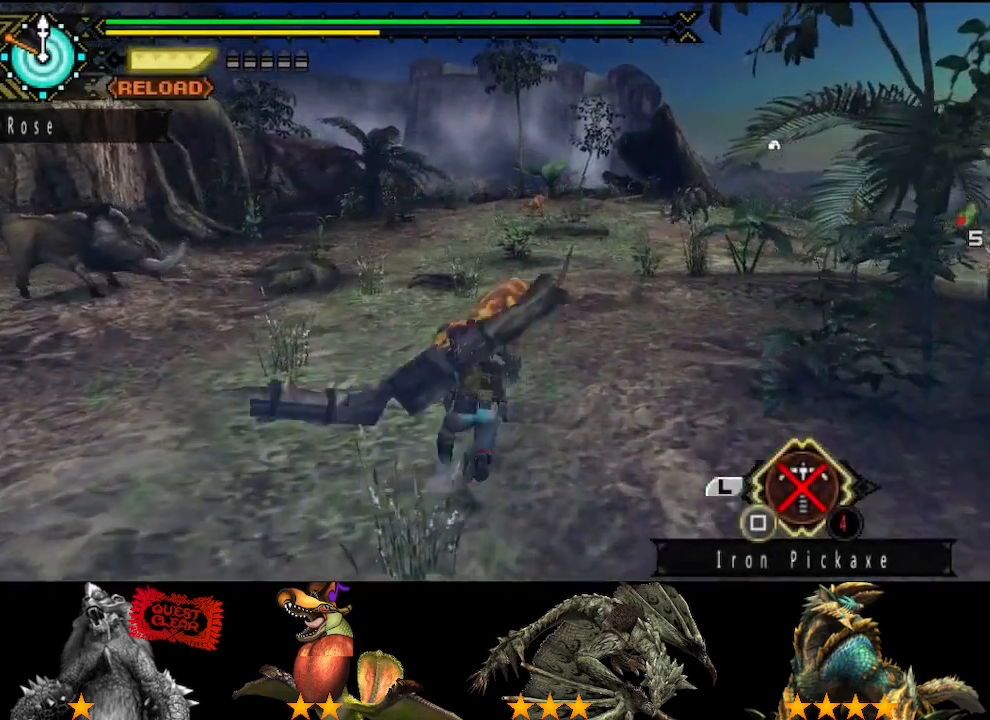
{"buttons": [], "left_stick": "up", "right_stick": "center", "events": []}